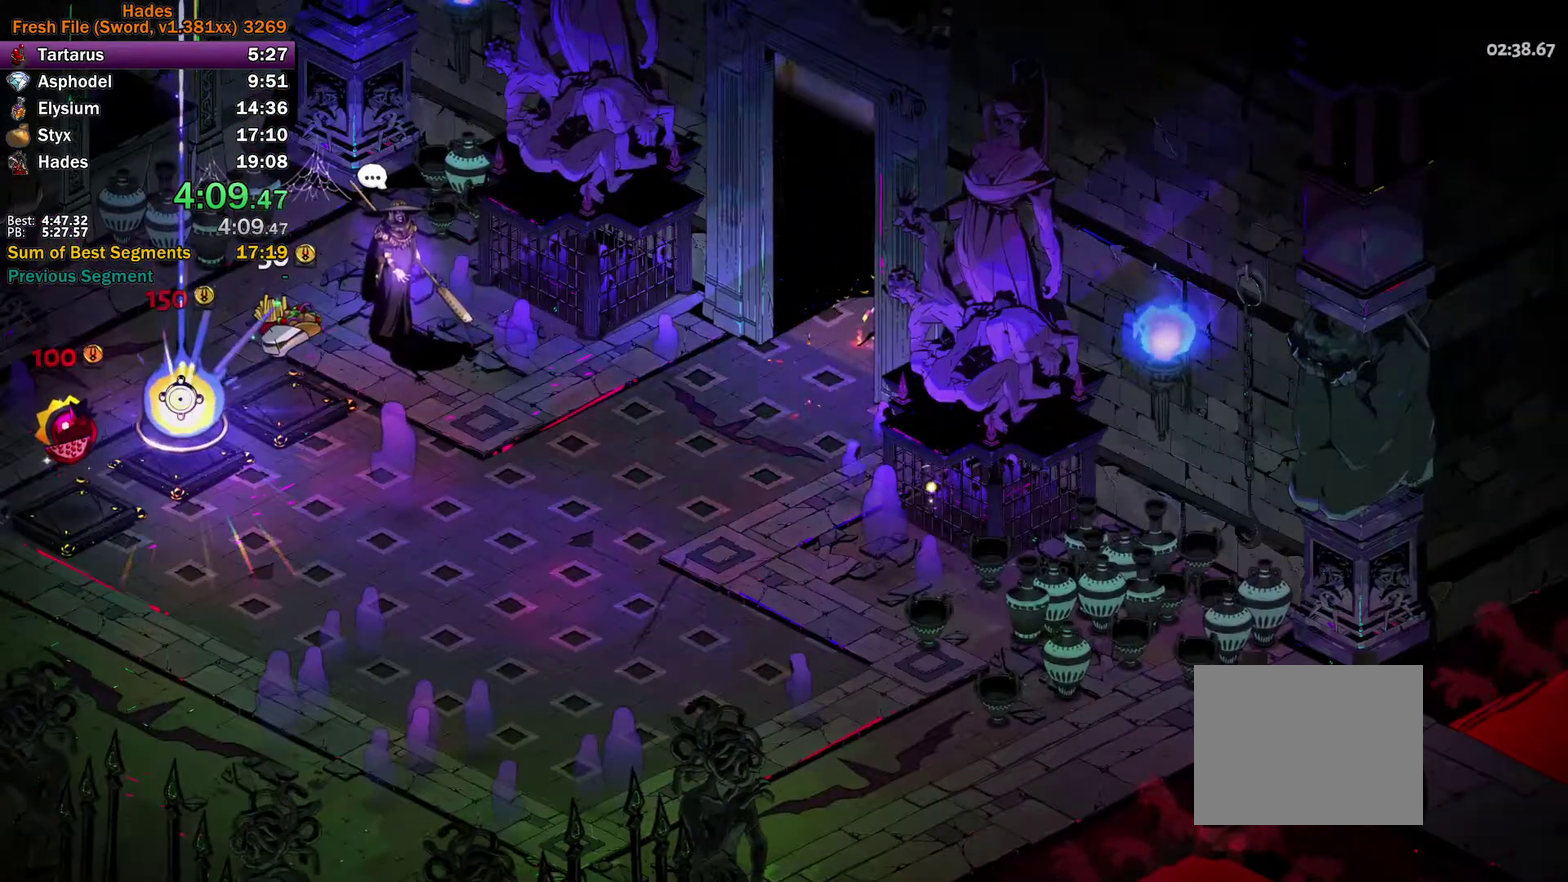
Gameplay with a controller (Xbox layout); each line is a JSON object with the inputs held at the frame after it. "events" lists button and stick changes between this image and that frame as [ms after this image, input, new state], when the widget could be followed in between.
{"buttons": [], "left_stick": "center", "right_stick": "center"}
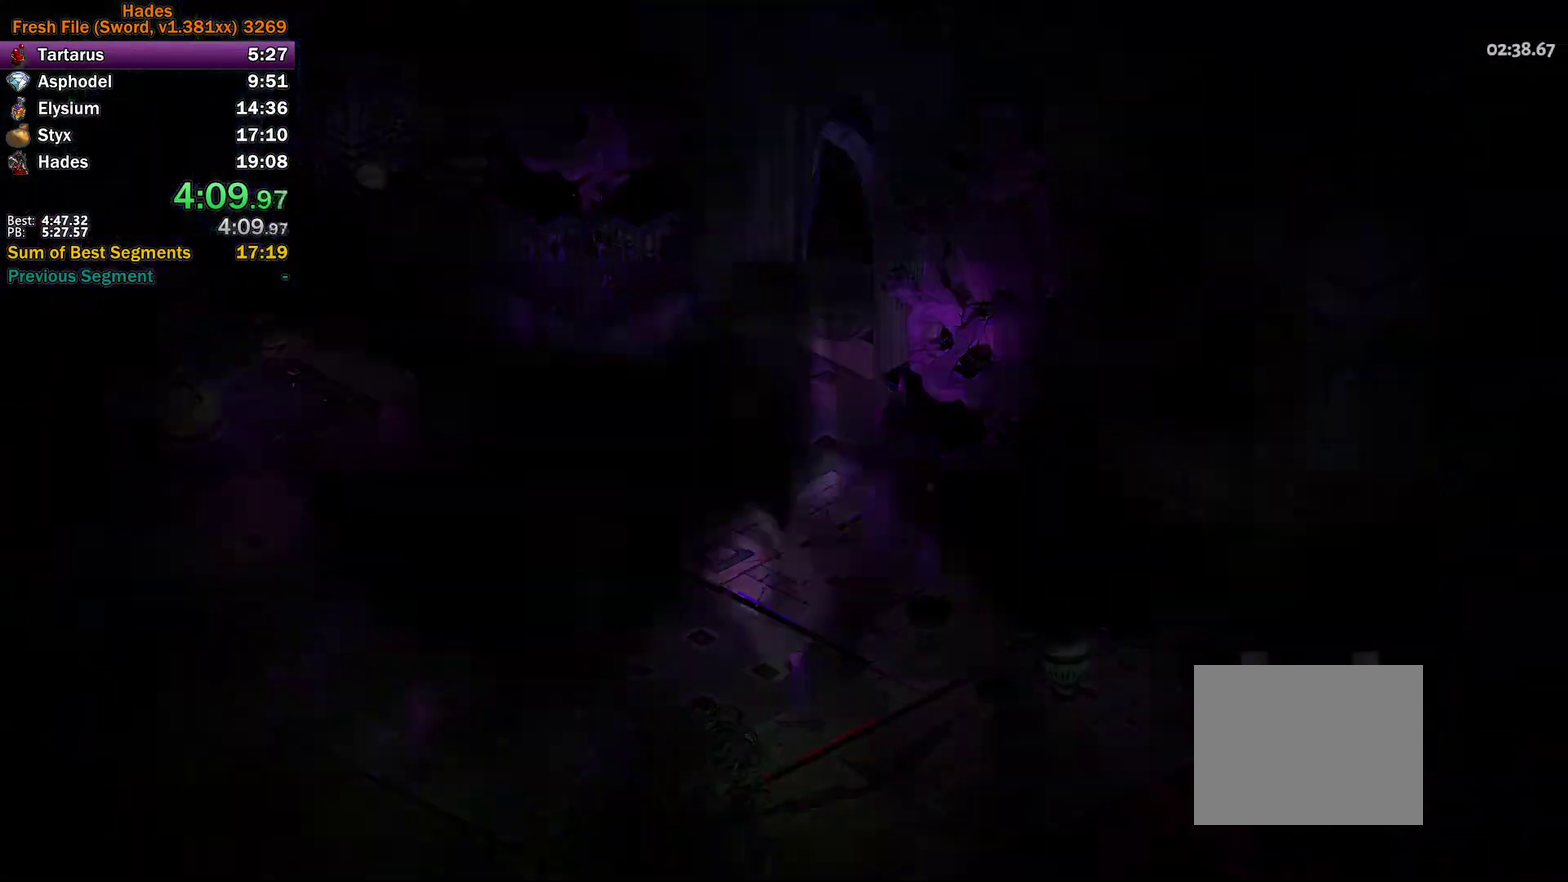
{"buttons": [], "left_stick": "center", "right_stick": "center", "events": []}
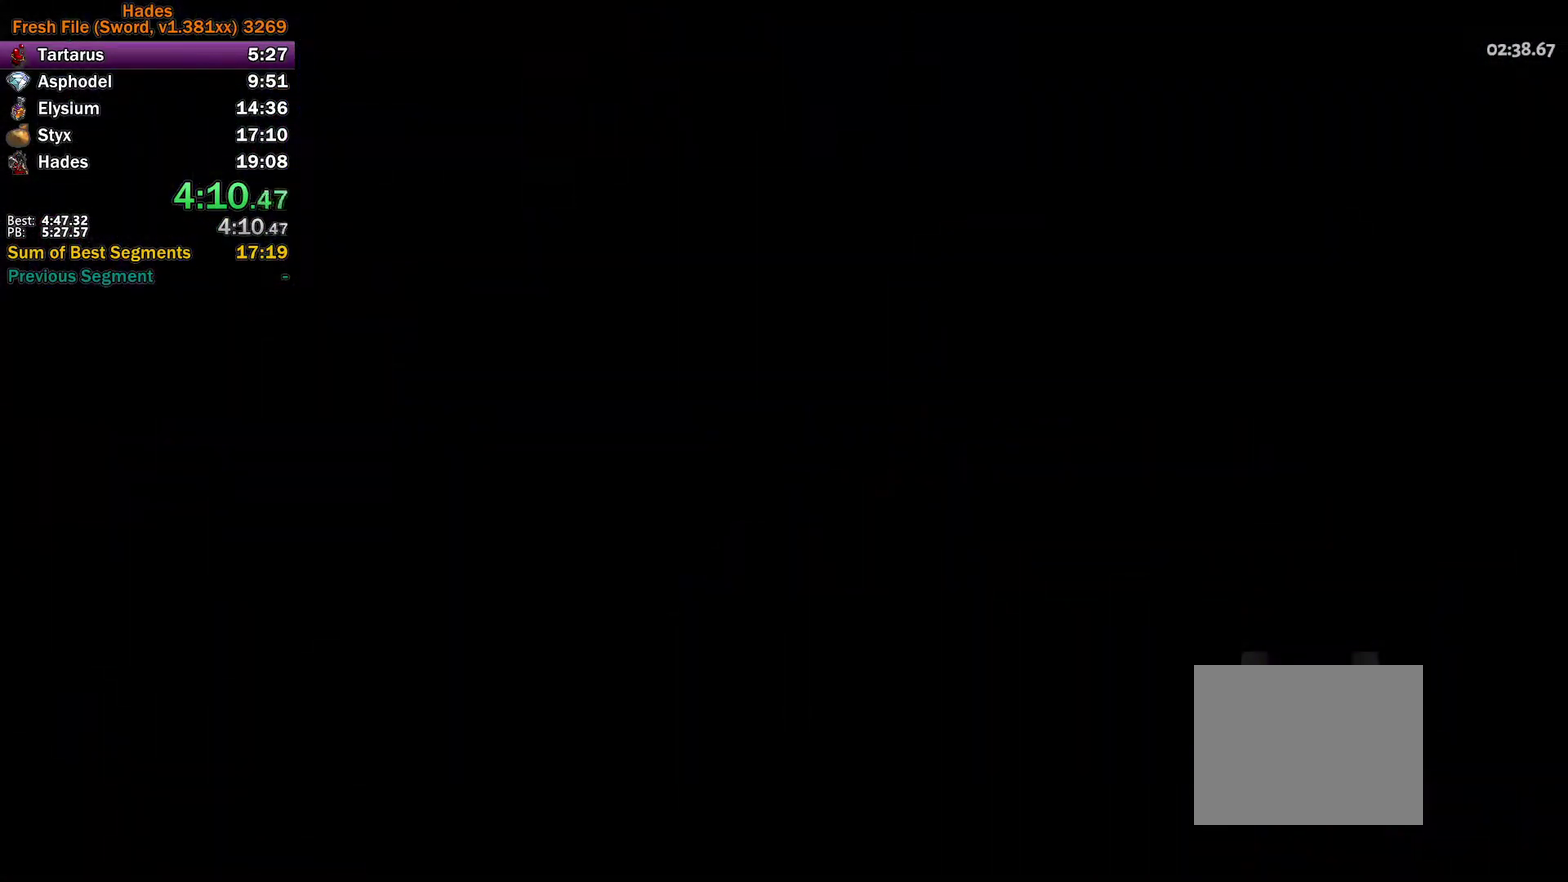
{"buttons": [], "left_stick": "center", "right_stick": "center", "events": []}
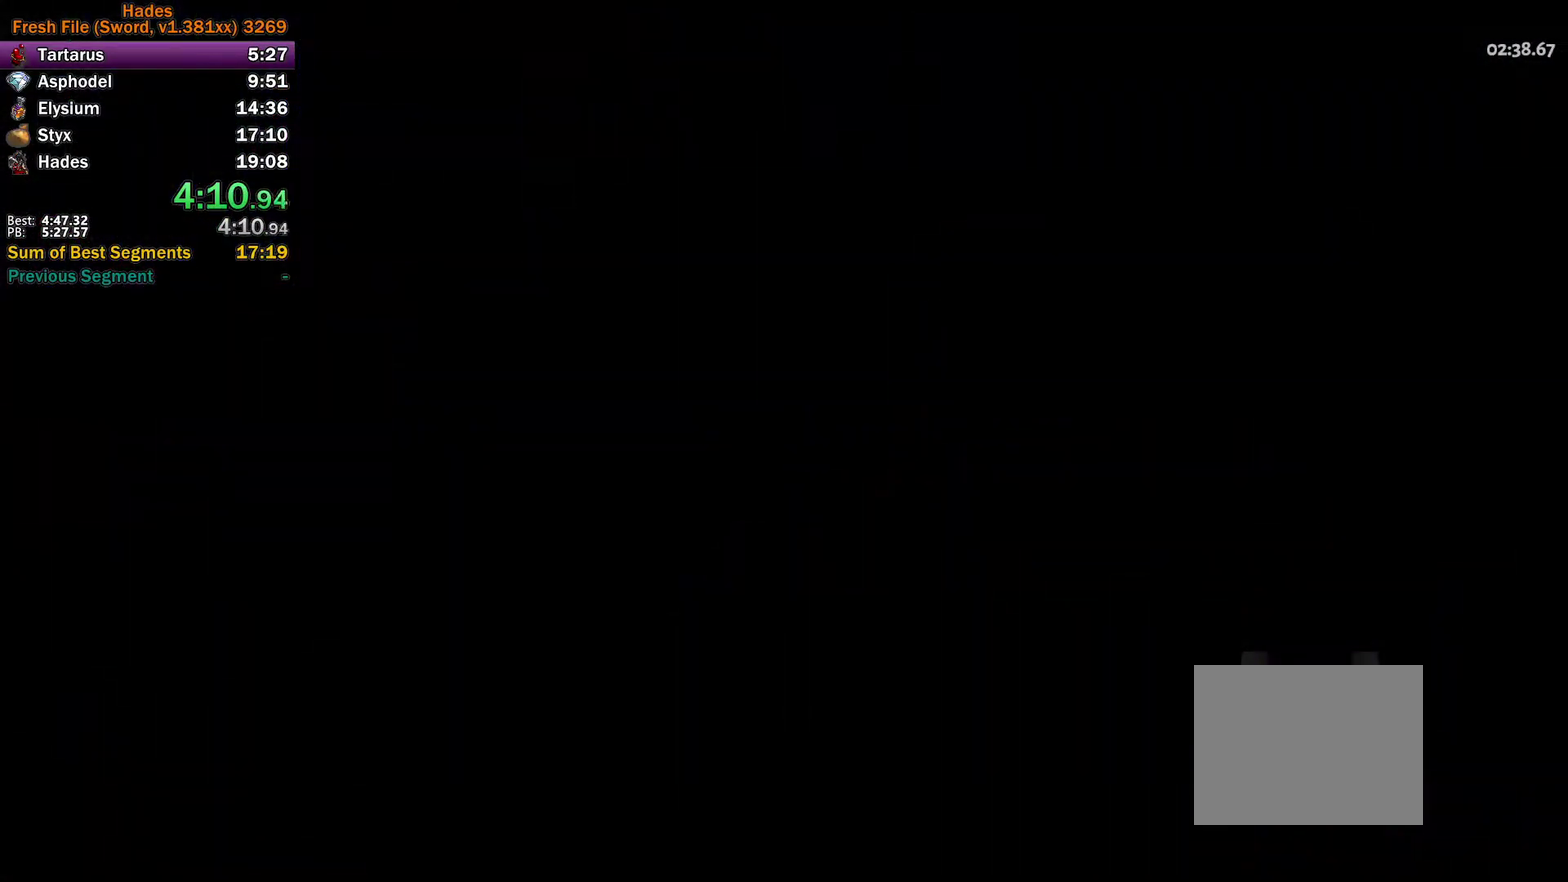
{"buttons": [], "left_stick": "center", "right_stick": "center", "events": []}
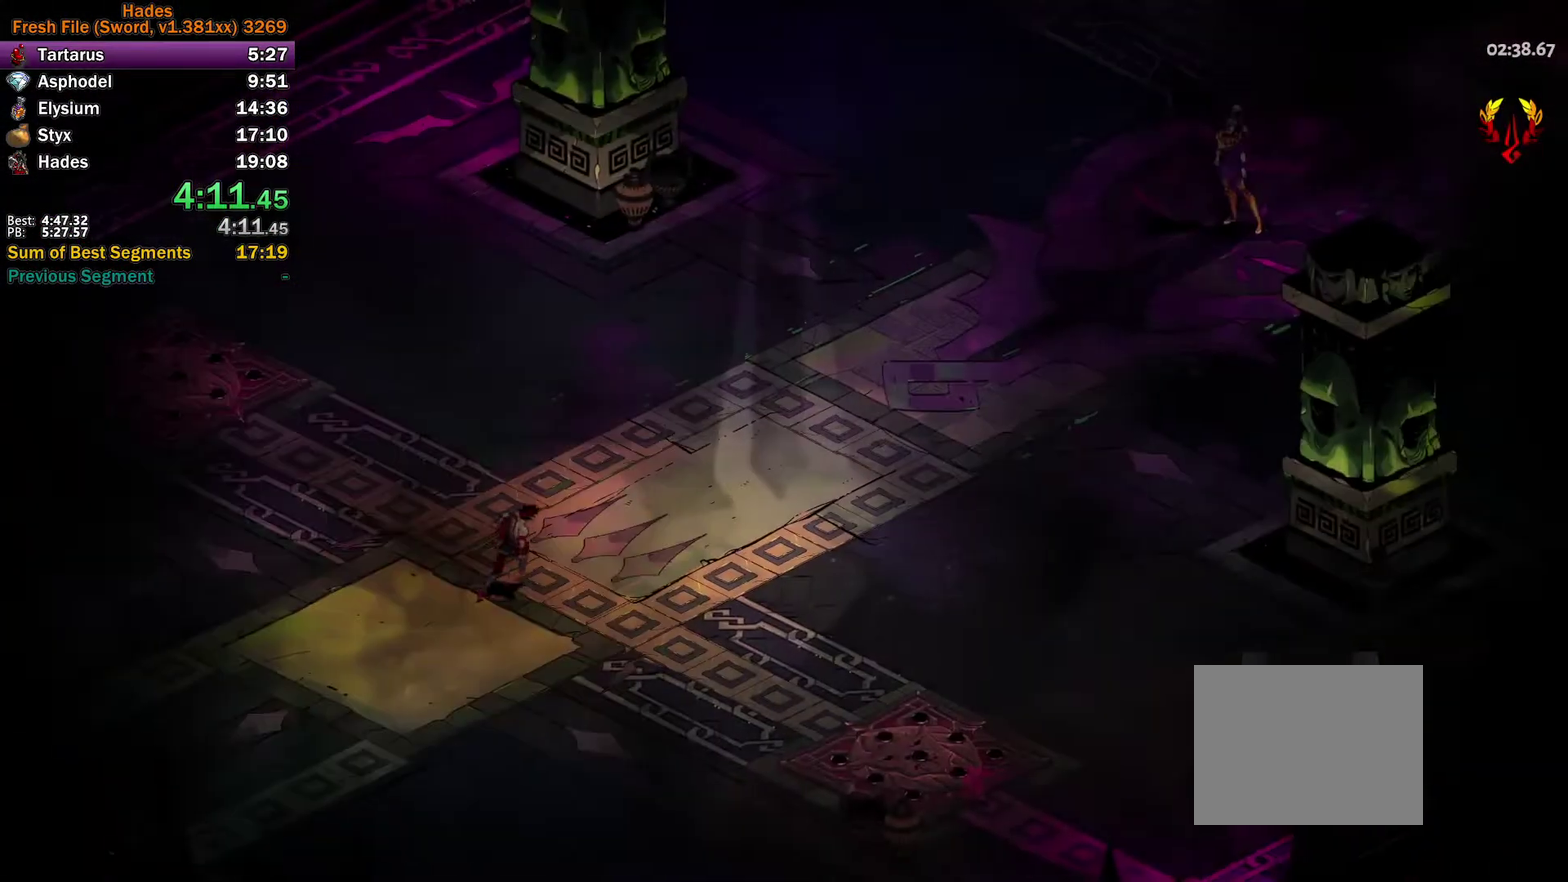
{"buttons": [], "left_stick": "center", "right_stick": "center", "events": []}
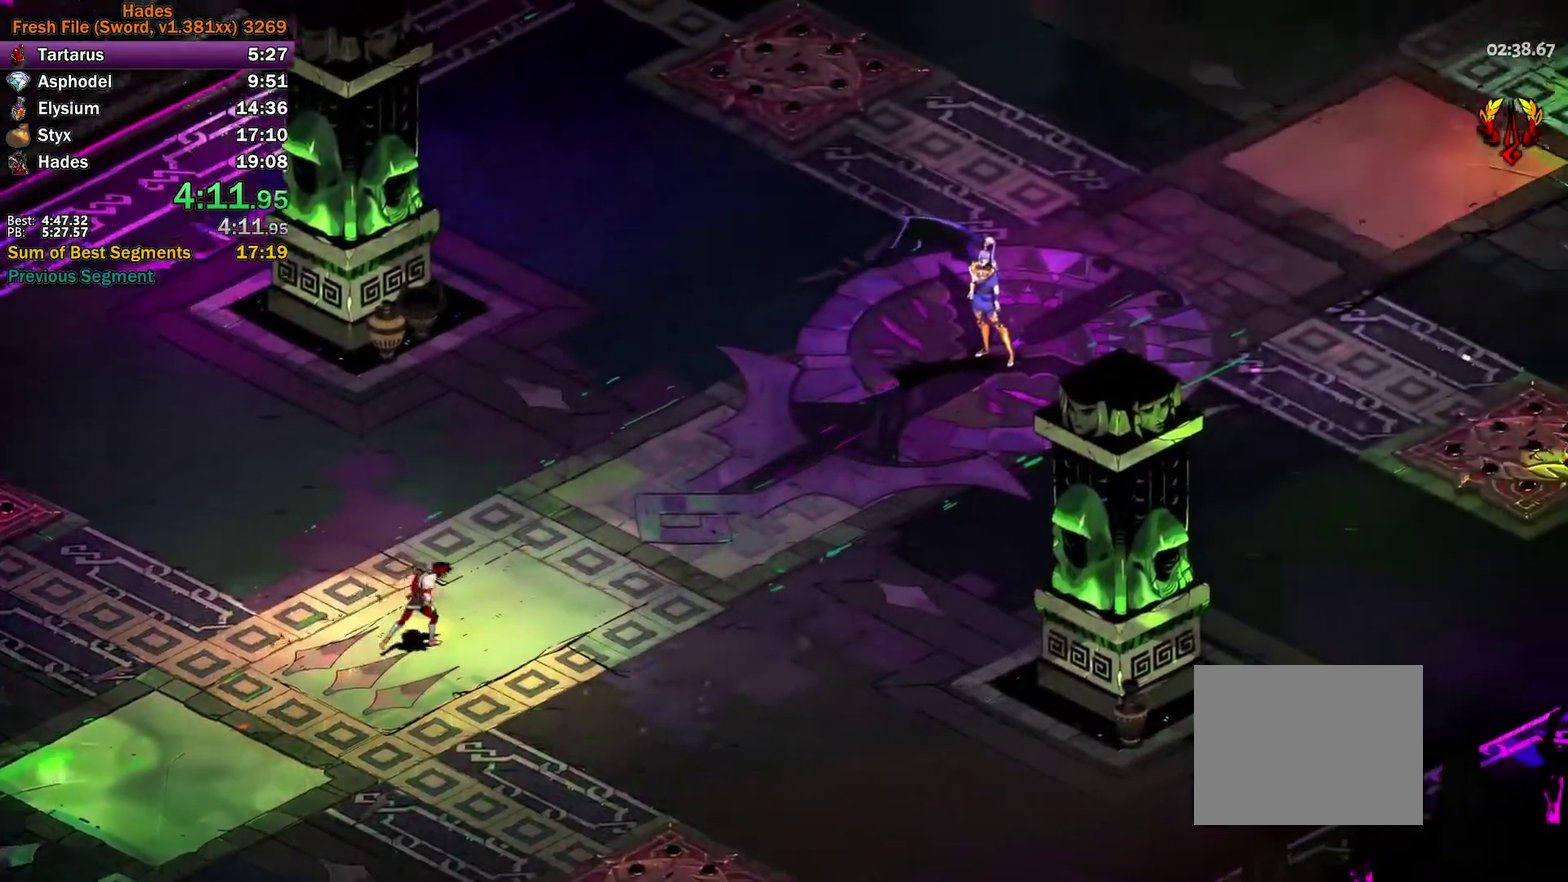
{"buttons": [], "left_stick": "center", "right_stick": "center", "events": []}
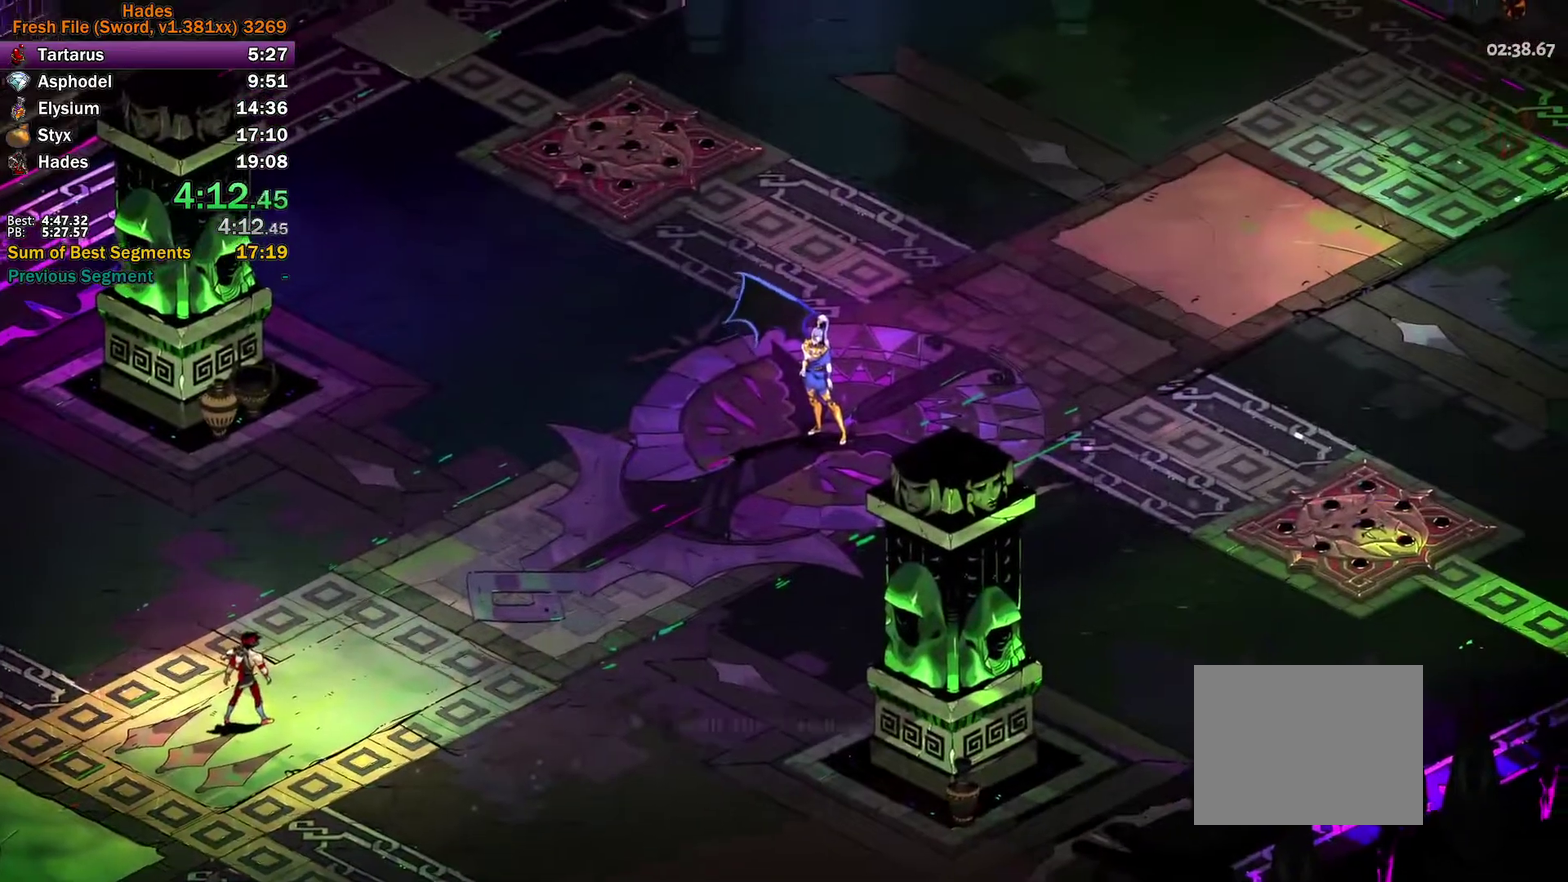
{"buttons": [], "left_stick": "center", "right_stick": "center", "events": []}
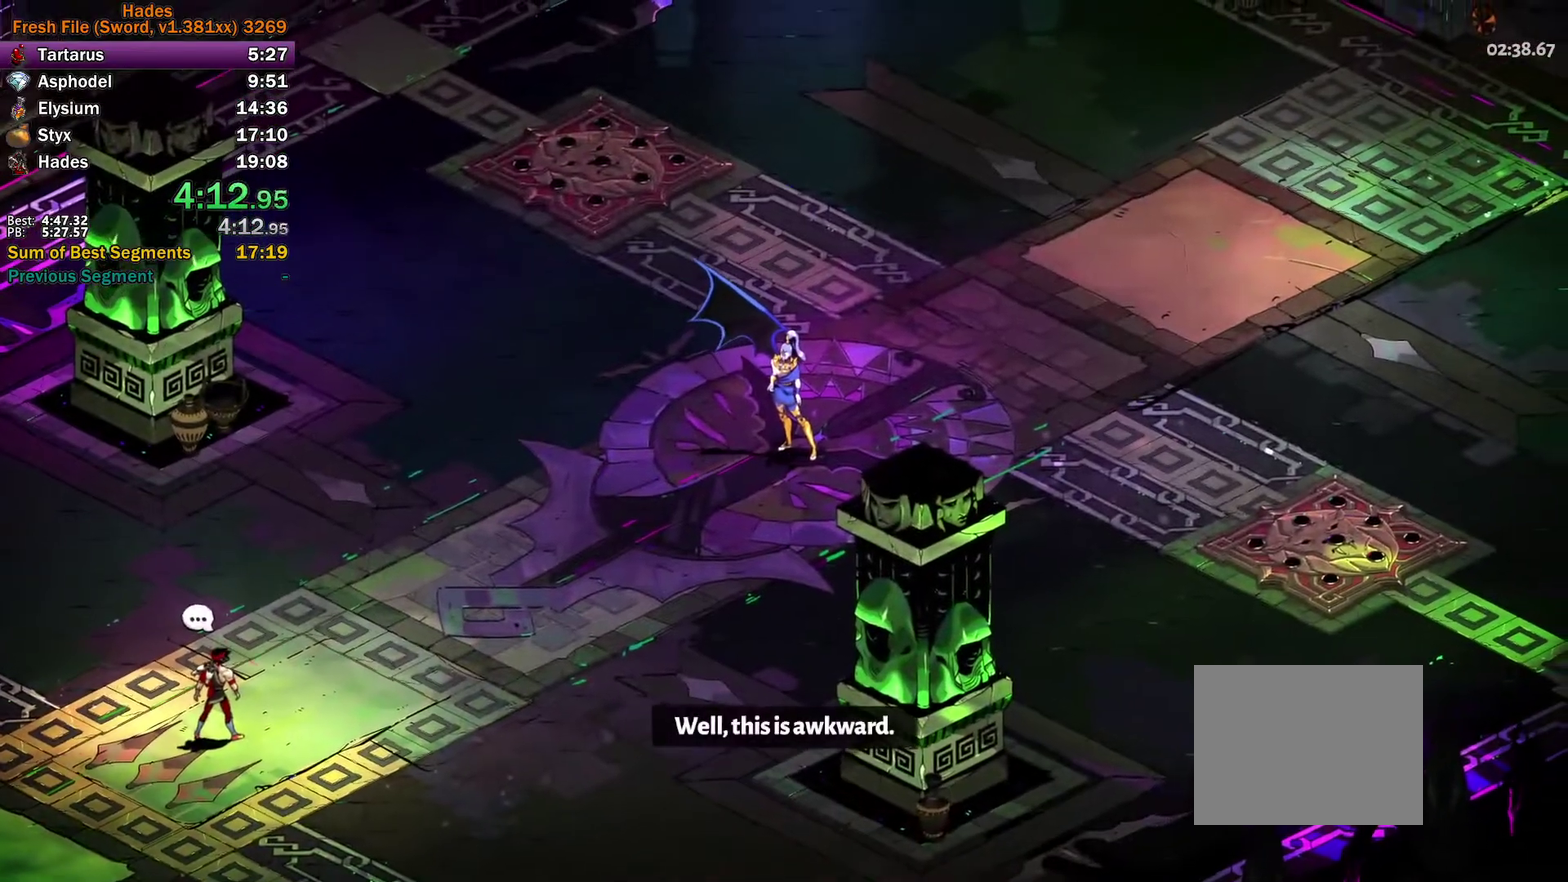
{"buttons": [], "left_stick": "center", "right_stick": "center", "events": []}
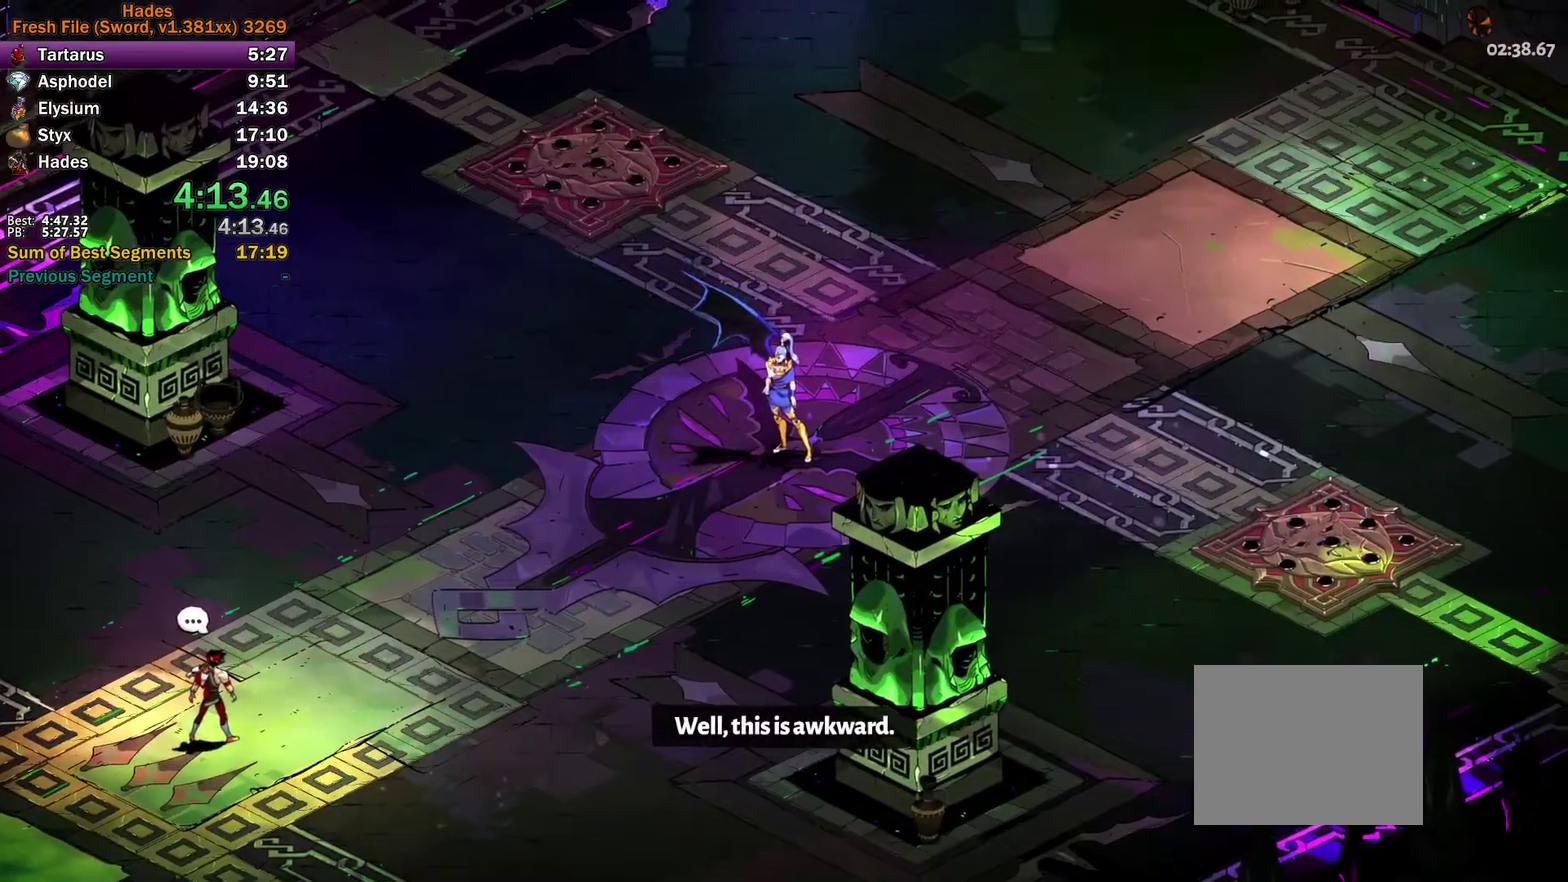
{"buttons": [], "left_stick": "center", "right_stick": "center", "events": []}
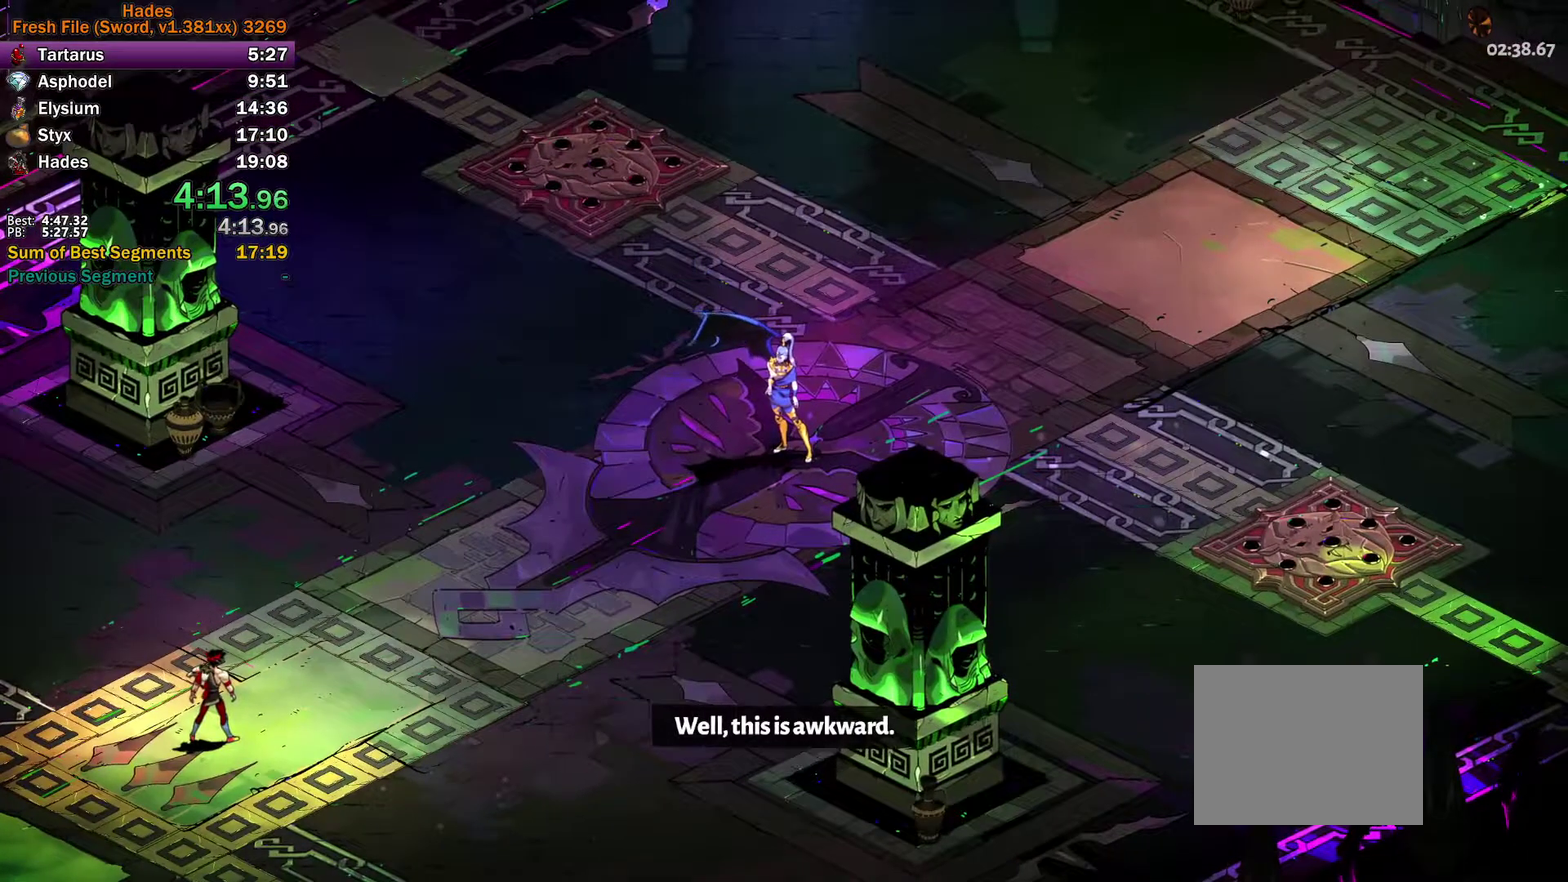
{"buttons": ["A"], "left_stick": "center", "right_stick": "center", "events": [[483, "A", "down"]]}
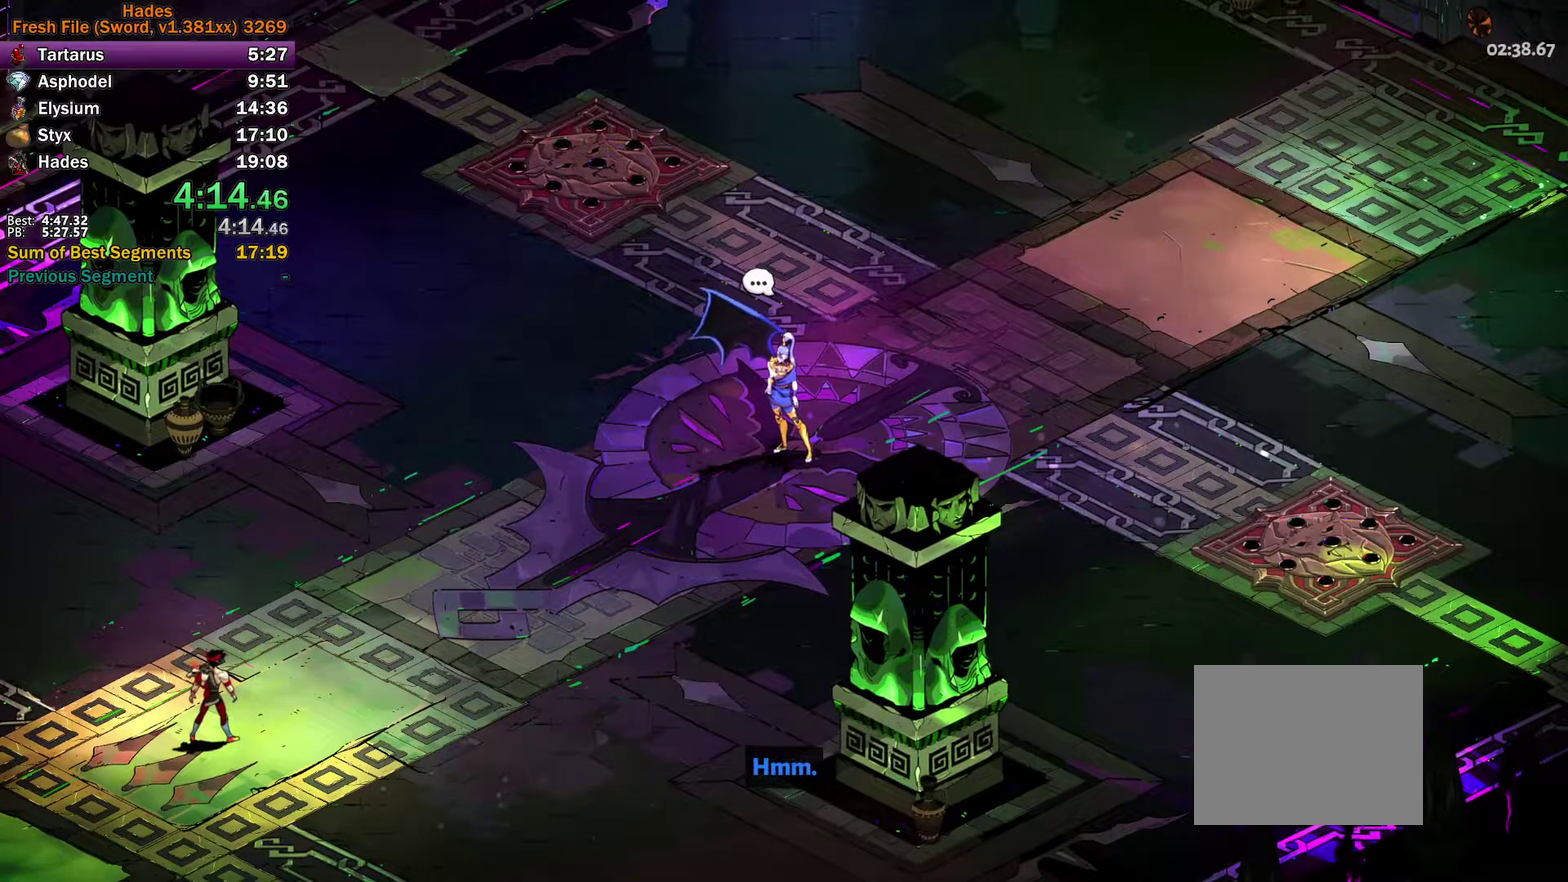
{"buttons": [], "left_stick": "center", "right_stick": "center", "events": [[67, "A", "up"], [133, "A", "down"], [217, "A", "up"], [267, "A", "down"], [317, "A", "up"], [400, "A", "down"], [467, "A", "up"]]}
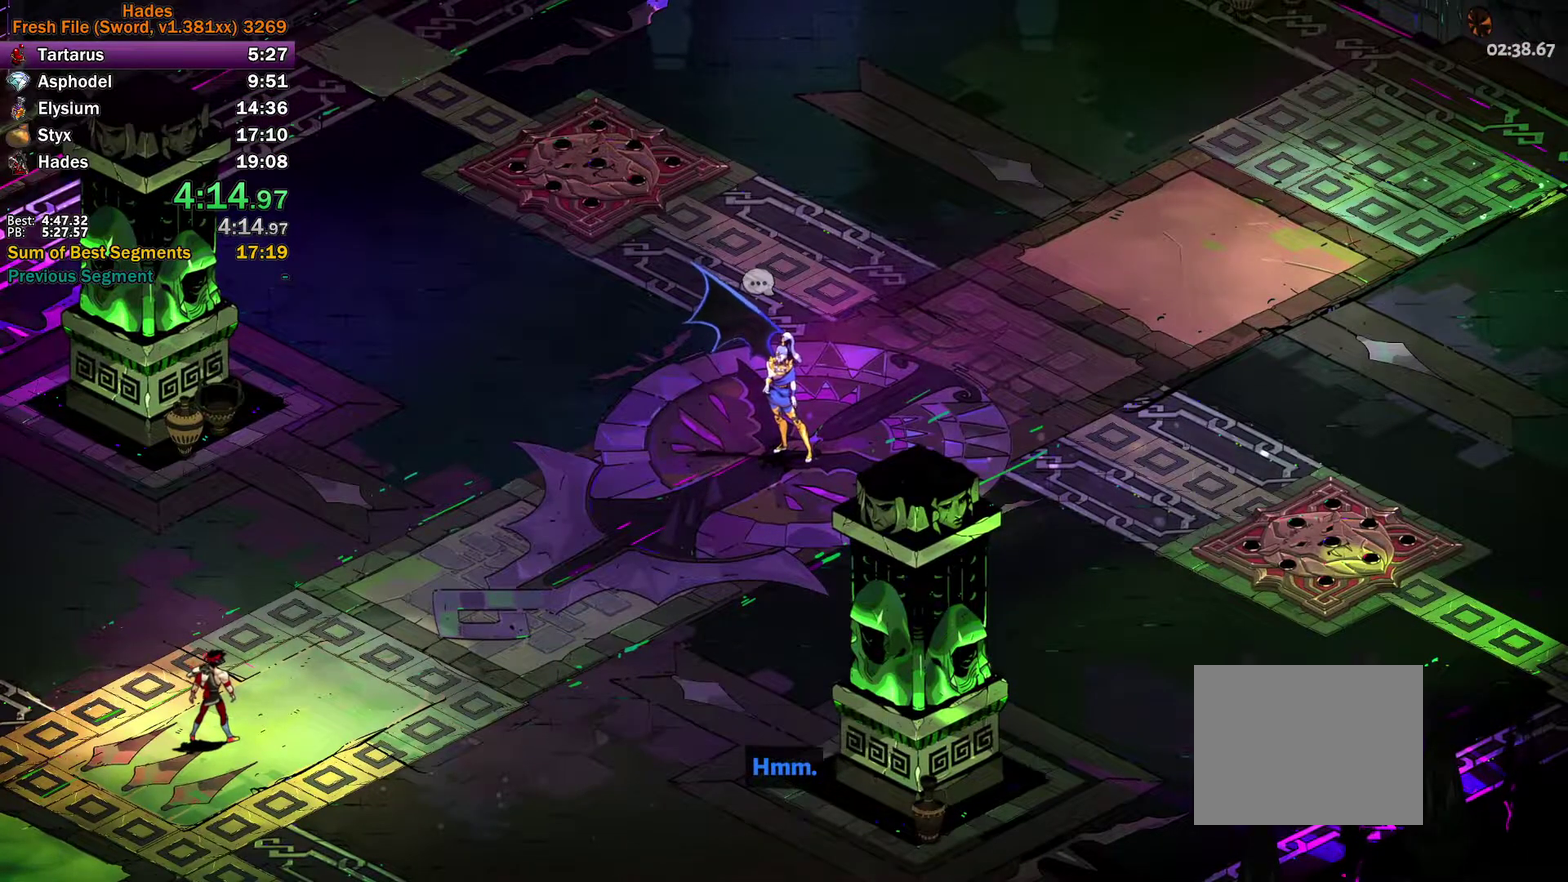
{"buttons": [], "left_stick": "center", "right_stick": "center", "events": [[17, "A", "down"], [83, "A", "up"], [150, "A", "down"], [217, "A", "up"], [300, "A", "down"], [383, "A", "up"], [450, "A", "down"], [500, "A", "up"]]}
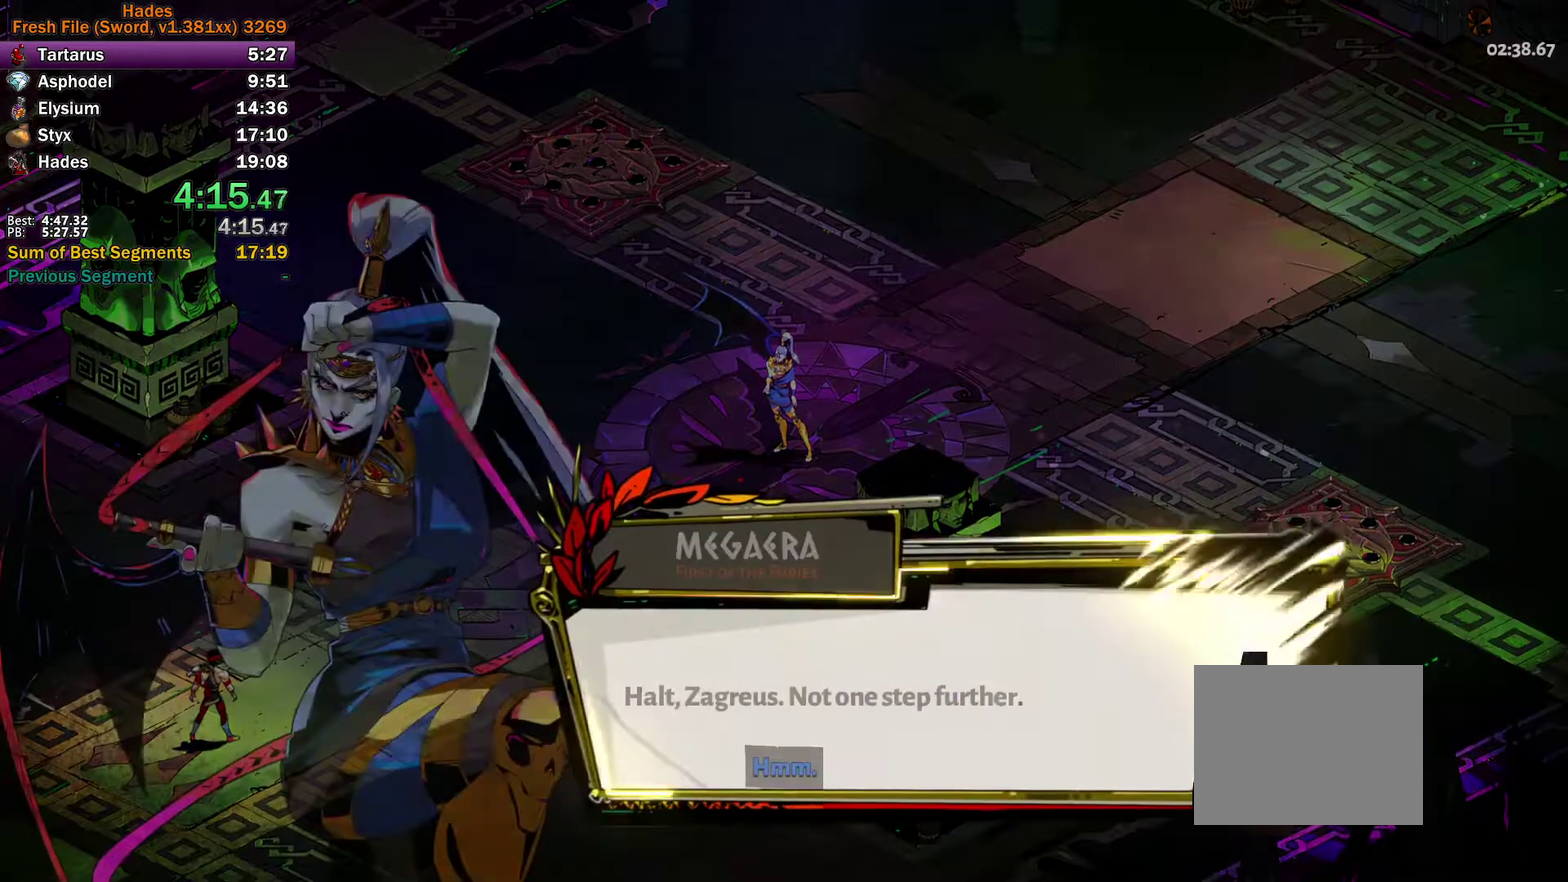
{"buttons": ["A"], "left_stick": "center", "right_stick": "center", "events": [[83, "A", "down"], [150, "A", "up"], [350, "A", "down"], [417, "A", "up"], [483, "A", "down"]]}
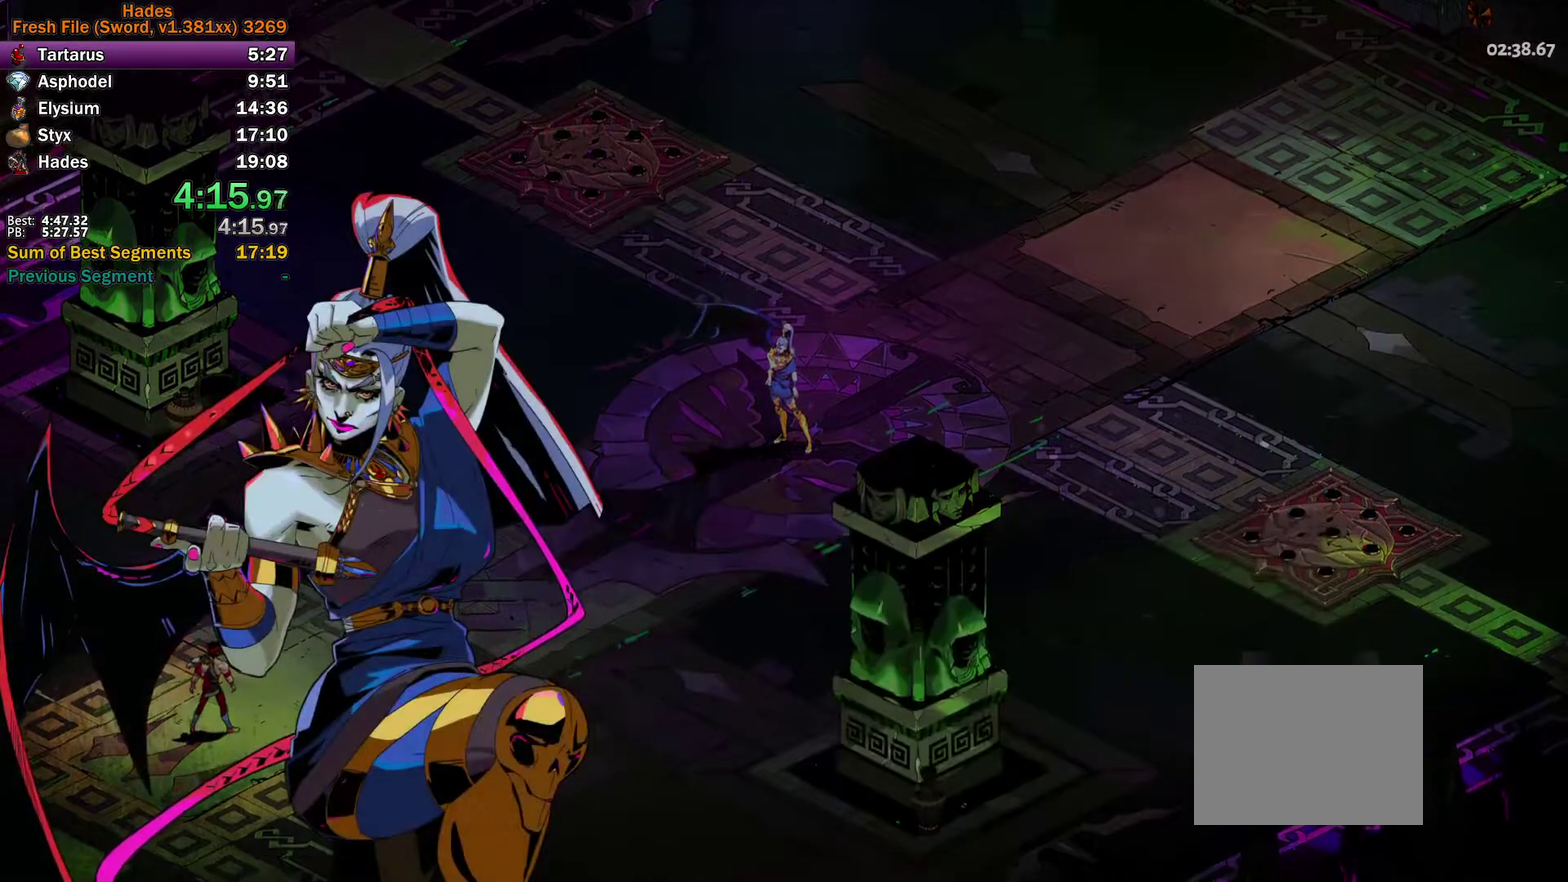
{"buttons": [], "left_stick": "center", "right_stick": "center", "events": [[50, "A", "up"], [83, "A", "down"], [183, "A", "up"], [250, "A", "down"], [317, "A", "up"], [383, "A", "down"], [483, "A", "up"]]}
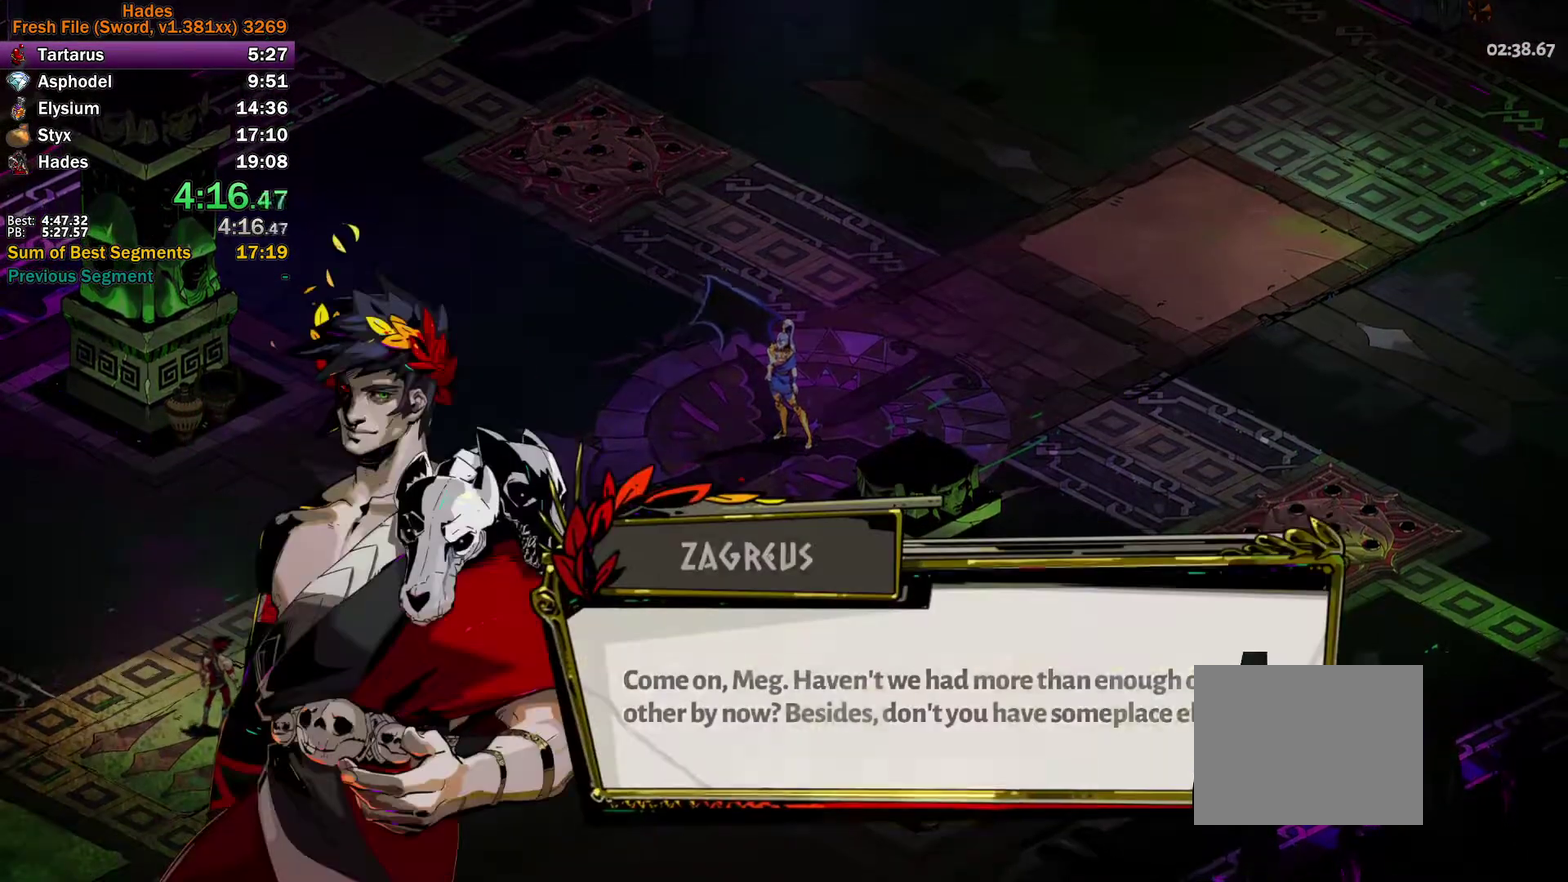
{"buttons": ["A"], "left_stick": "center", "right_stick": "center", "events": [[17, "A", "down"], [100, "A", "up"], [133, "A", "down"], [183, "A", "up"], [267, "A", "down"], [367, "A", "up"], [433, "A", "down"]]}
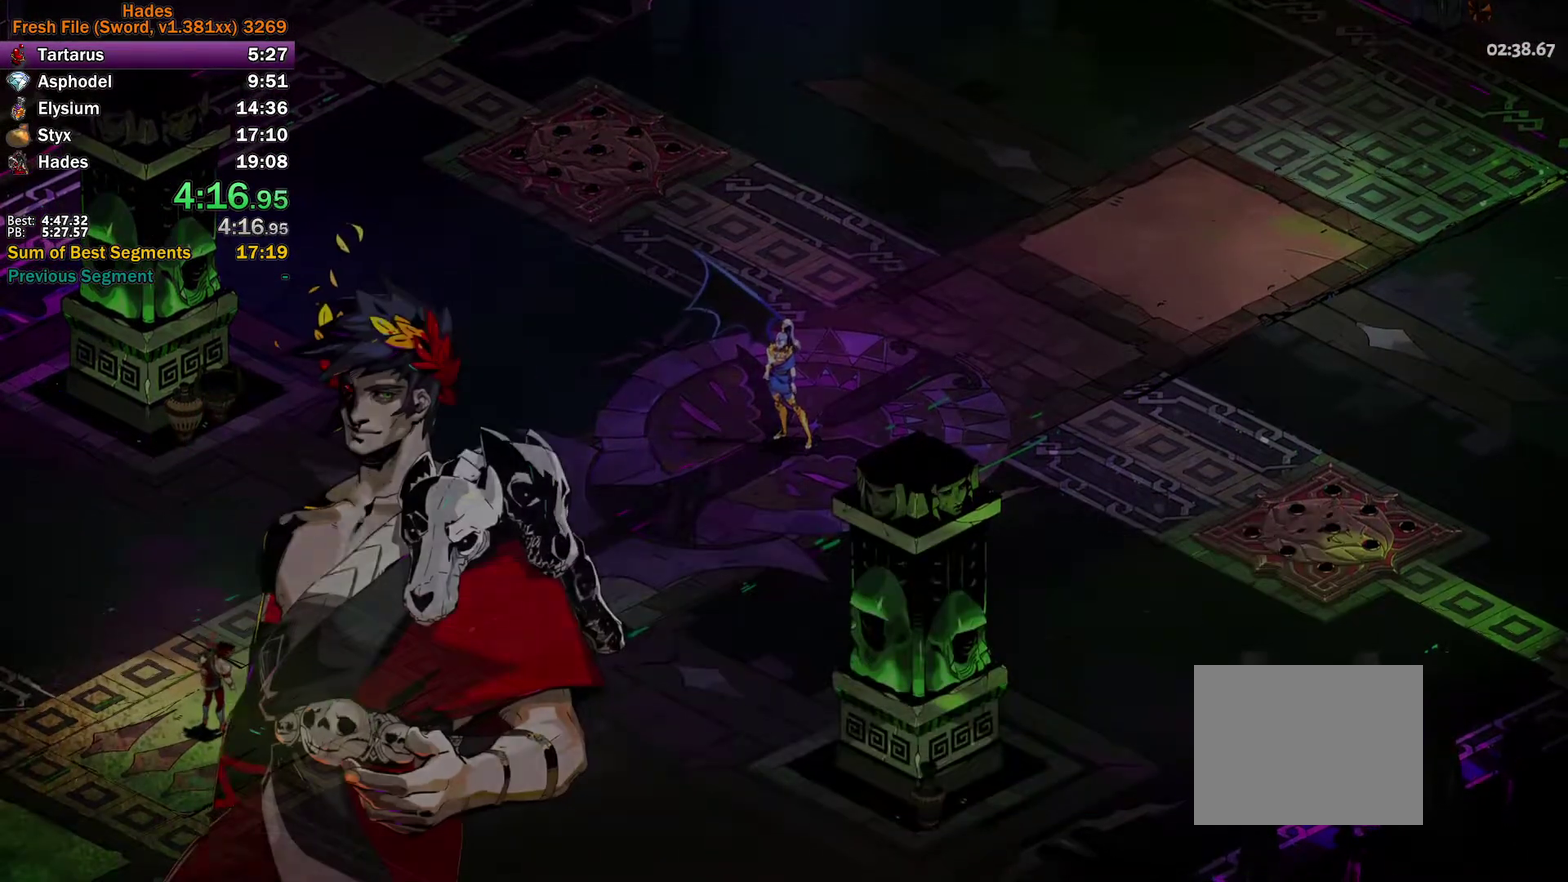
{"buttons": [], "left_stick": "center", "right_stick": "center", "events": [[33, "A", "up"], [83, "A", "down"], [200, "A", "up"], [250, "A", "down"], [383, "A", "up"], [433, "A", "down"], [500, "A", "up"]]}
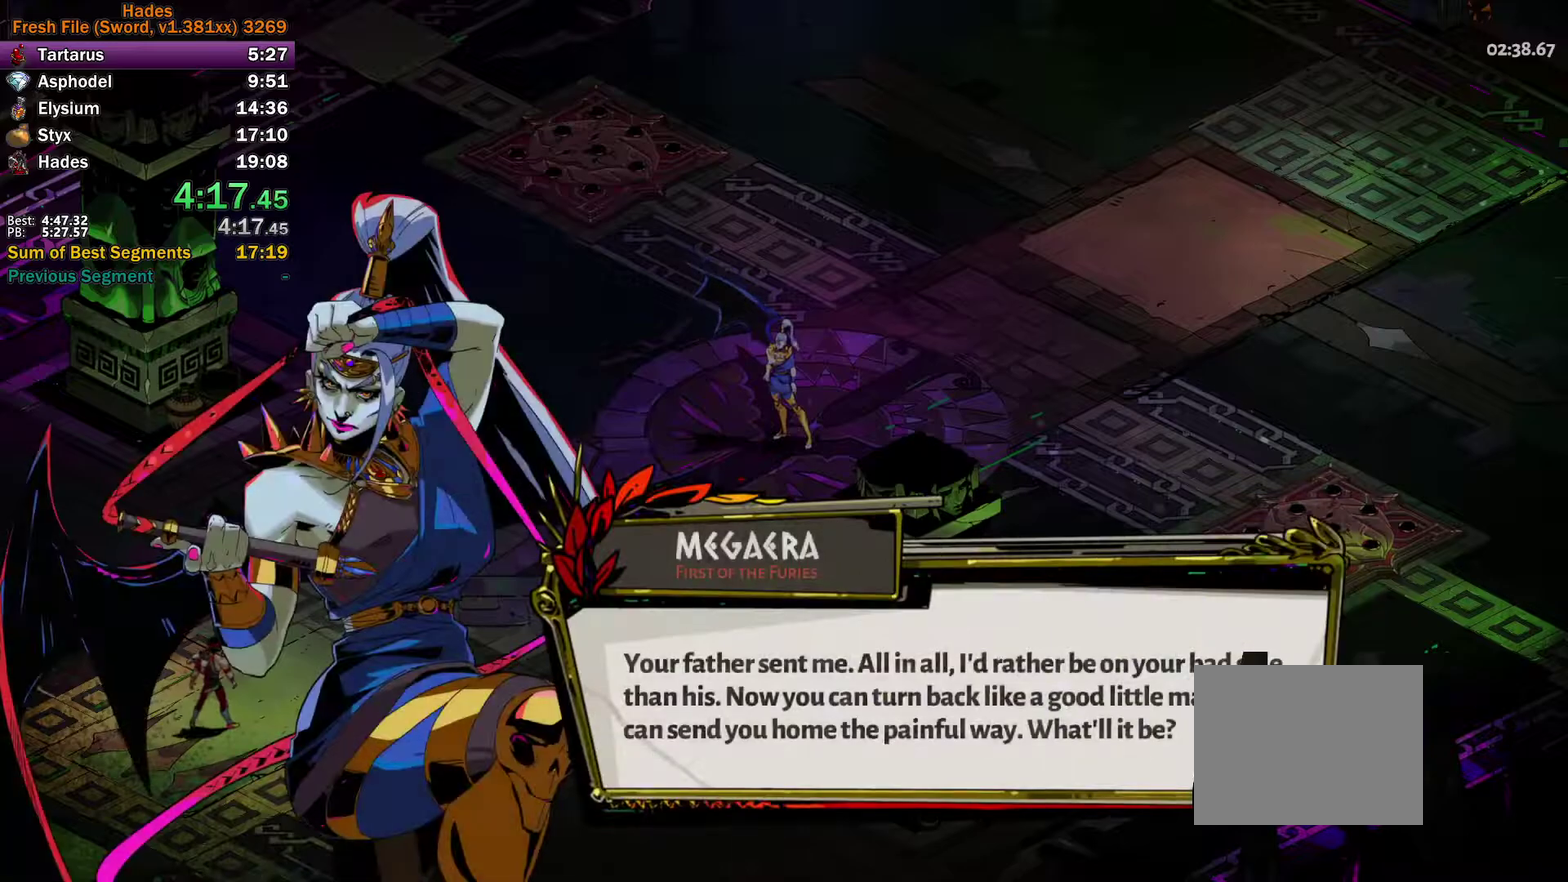
{"buttons": ["A"], "left_stick": "center", "right_stick": "center", "events": [[67, "A", "down"], [183, "A", "up"], [267, "A", "down"], [367, "A", "up"], [417, "A", "down"]]}
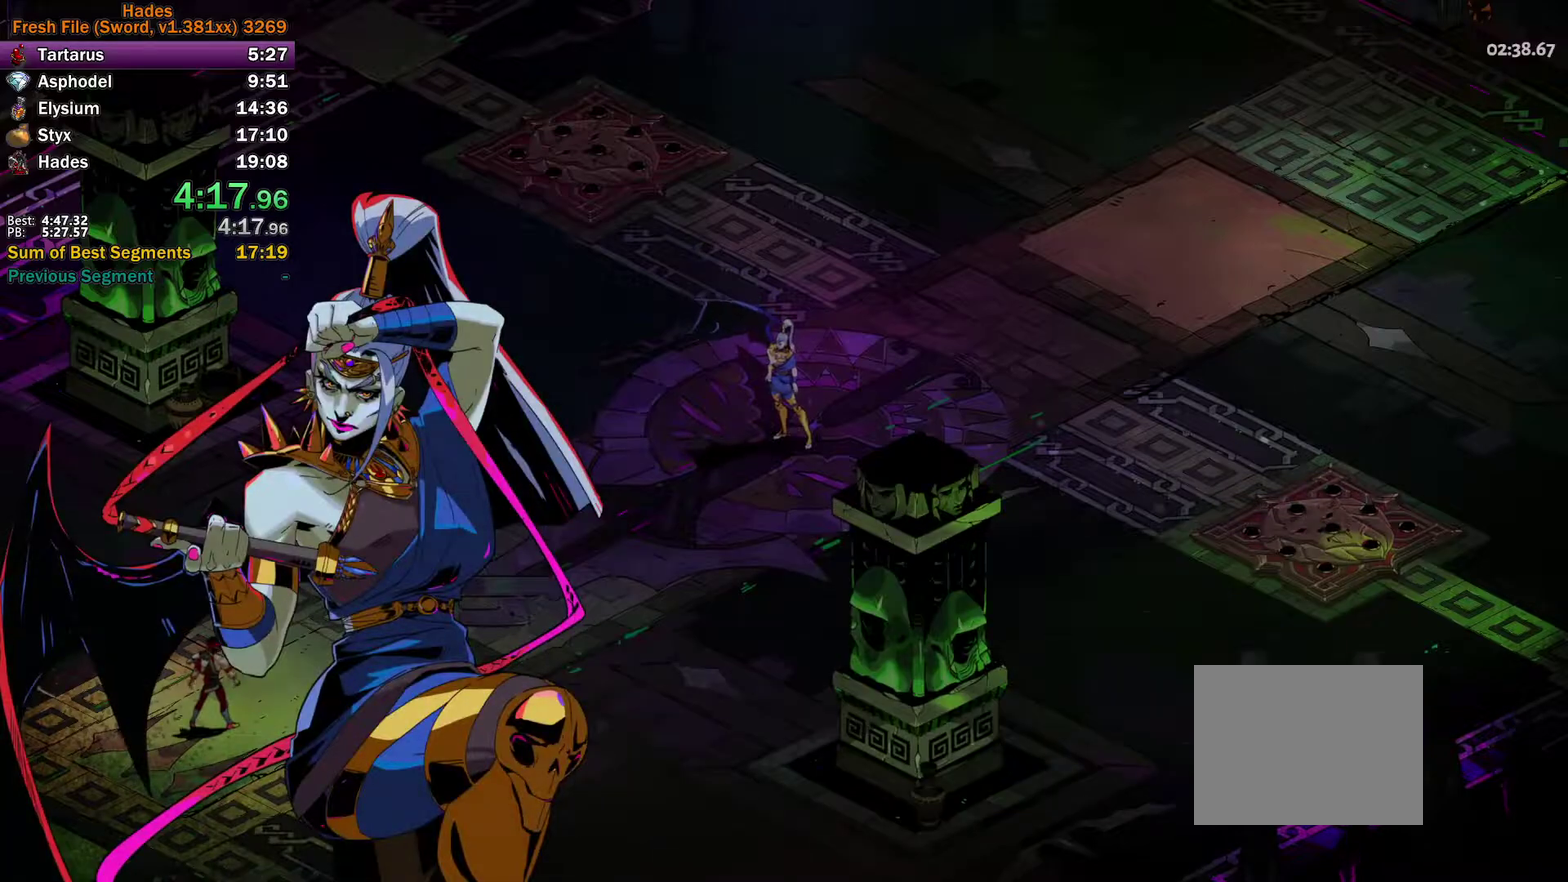
{"buttons": ["A"], "left_stick": "center", "right_stick": "center", "events": [[17, "A", "up"], [67, "A", "down"], [167, "A", "up"], [233, "A", "down"], [350, "A", "up"], [417, "A", "down"]]}
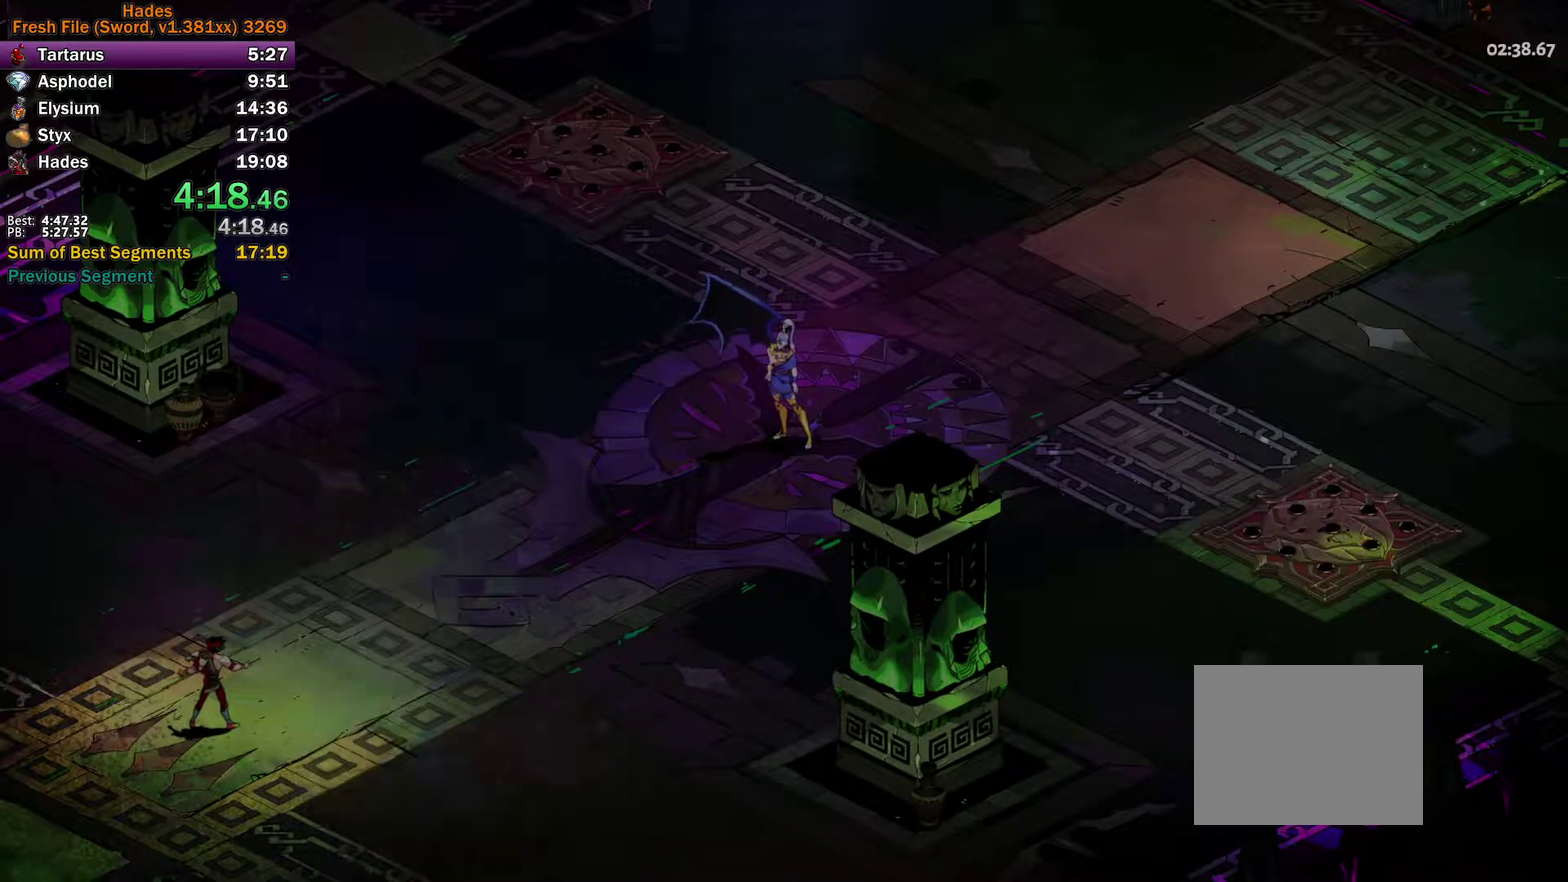
{"buttons": ["A"], "left_stick": "center", "right_stick": "center", "events": [[217, "A", "up"], [283, "A", "down"], [383, "A", "up"], [500, "A", "down"]]}
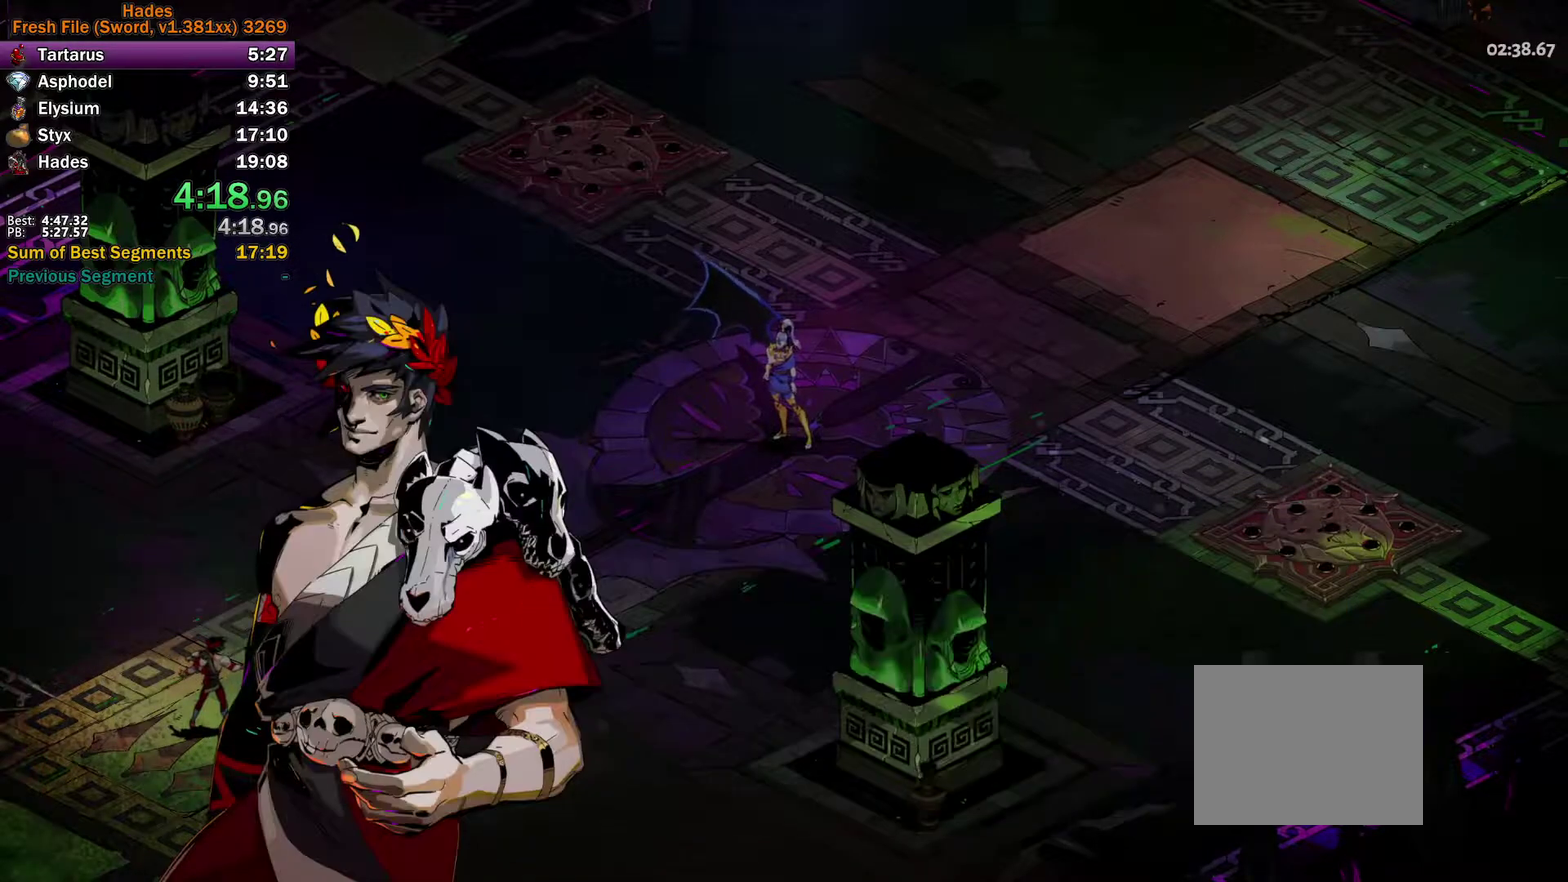
{"buttons": ["A"], "left_stick": "center", "right_stick": "center", "events": [[100, "A", "up"], [167, "A", "down"], [250, "A", "up"], [317, "A", "down"], [400, "A", "up"], [483, "A", "down"]]}